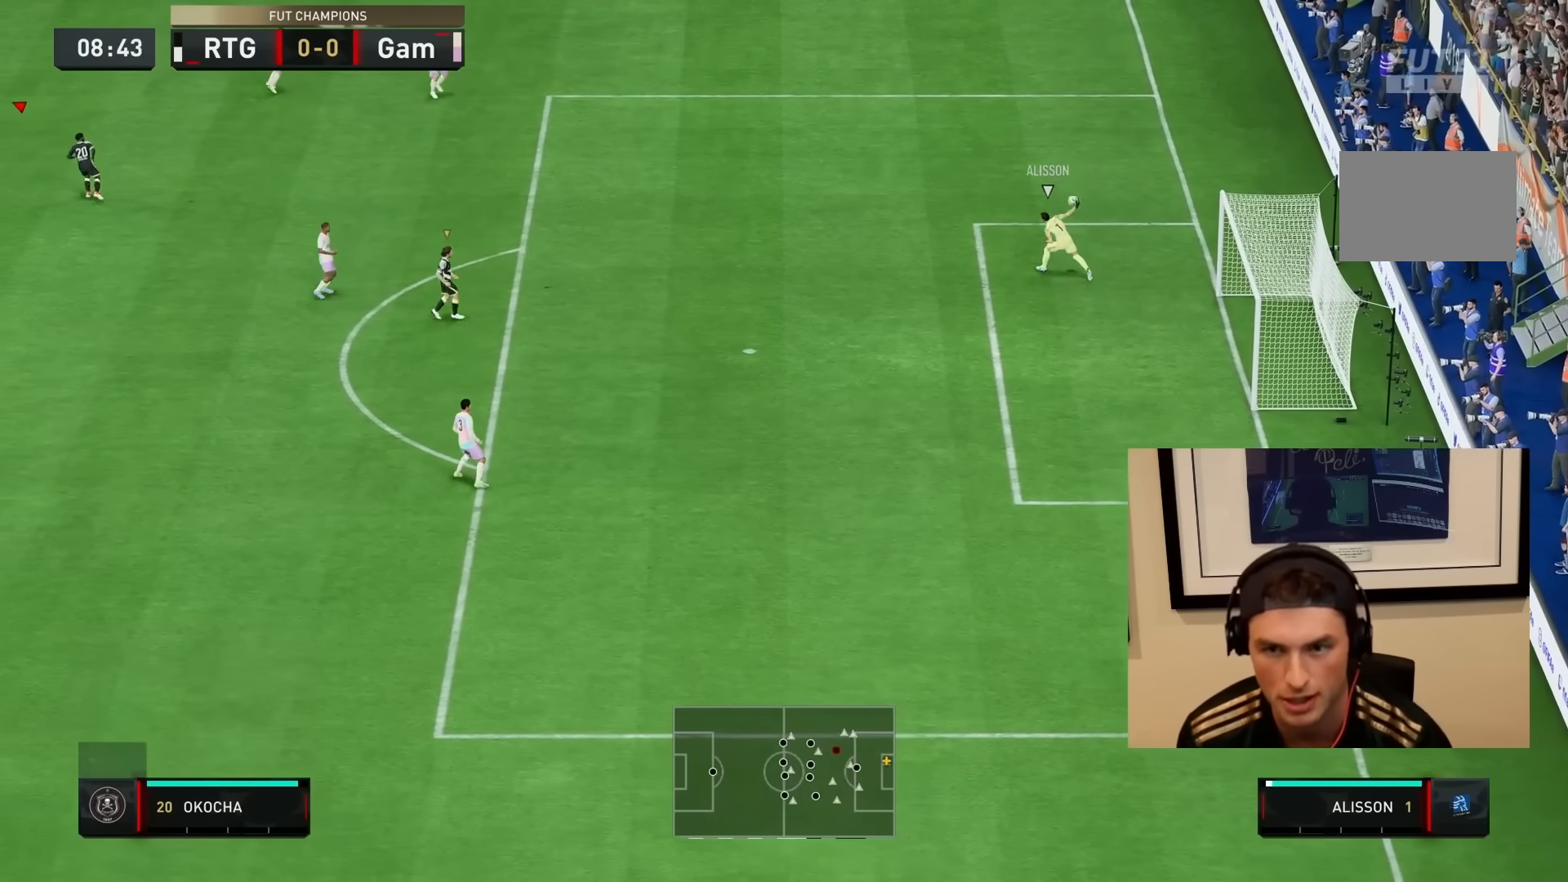
Gameplay with a controller (PlayStation layout); each line is a JSON object with the inputs held at the frame after it (dt_ms = milliseconds from this image to that frame). "events" lists button and stick changes between this image and that frame as [ms after this image, input, new state], when the widget could be followed in between. Not read: L3 R3.
{"dt_ms": 1000, "buttons": [], "left_stick": "up", "right_stick": "center"}
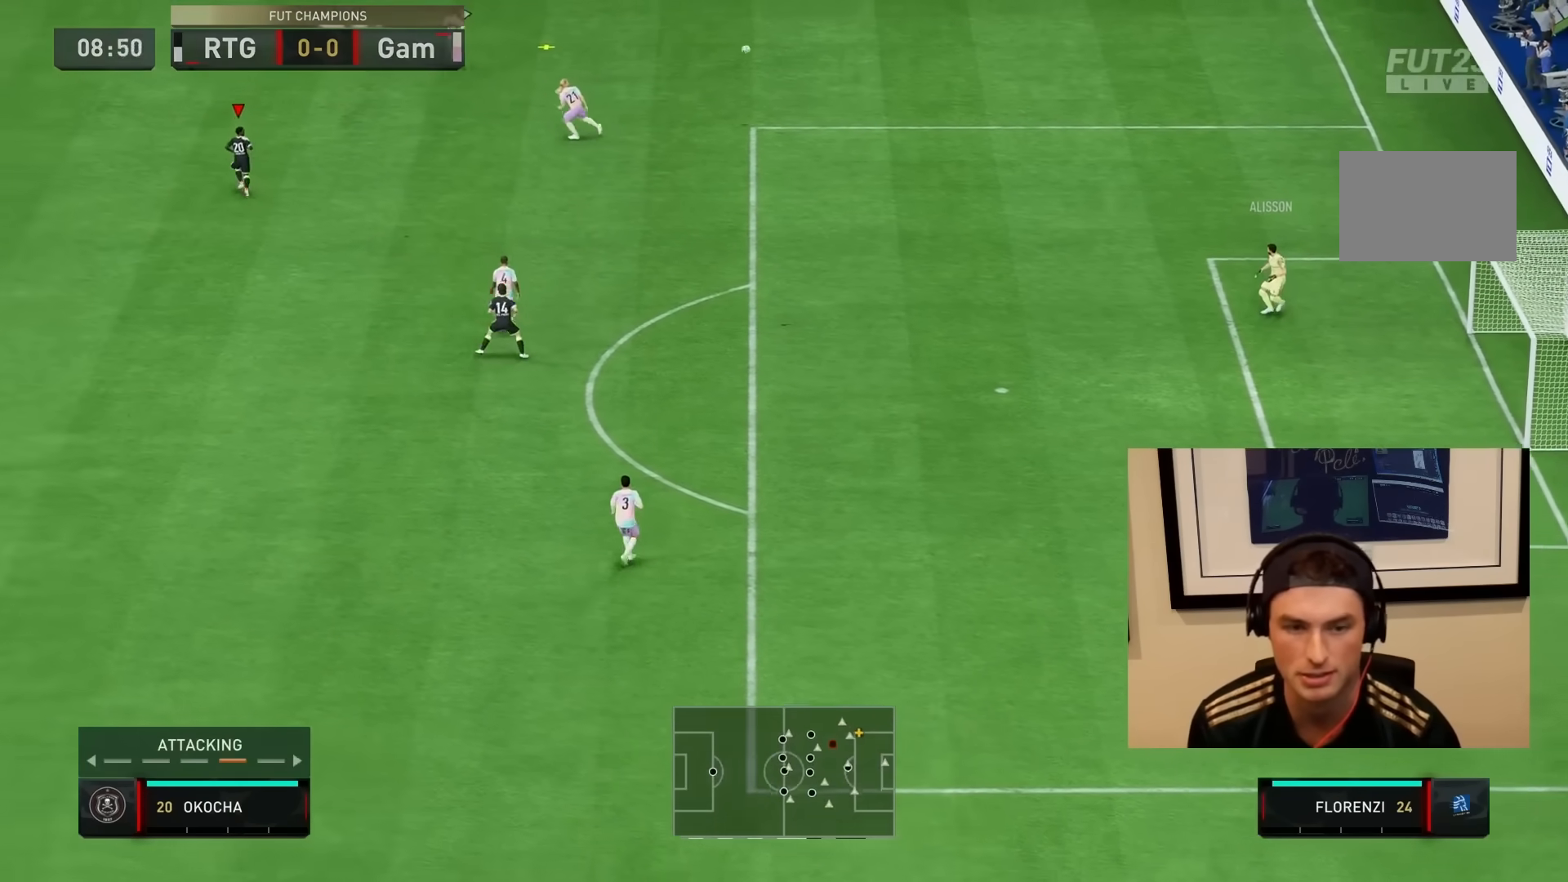
{"dt_ms": 500, "buttons": ["L2", "R1", "R2"], "left_stick": "up-right", "right_stick": "center", "events": [[183, "R1", "down"], [200, "R2", "down"], [217, "left_stick", "up-right"], [500, "L2", "down"]]}
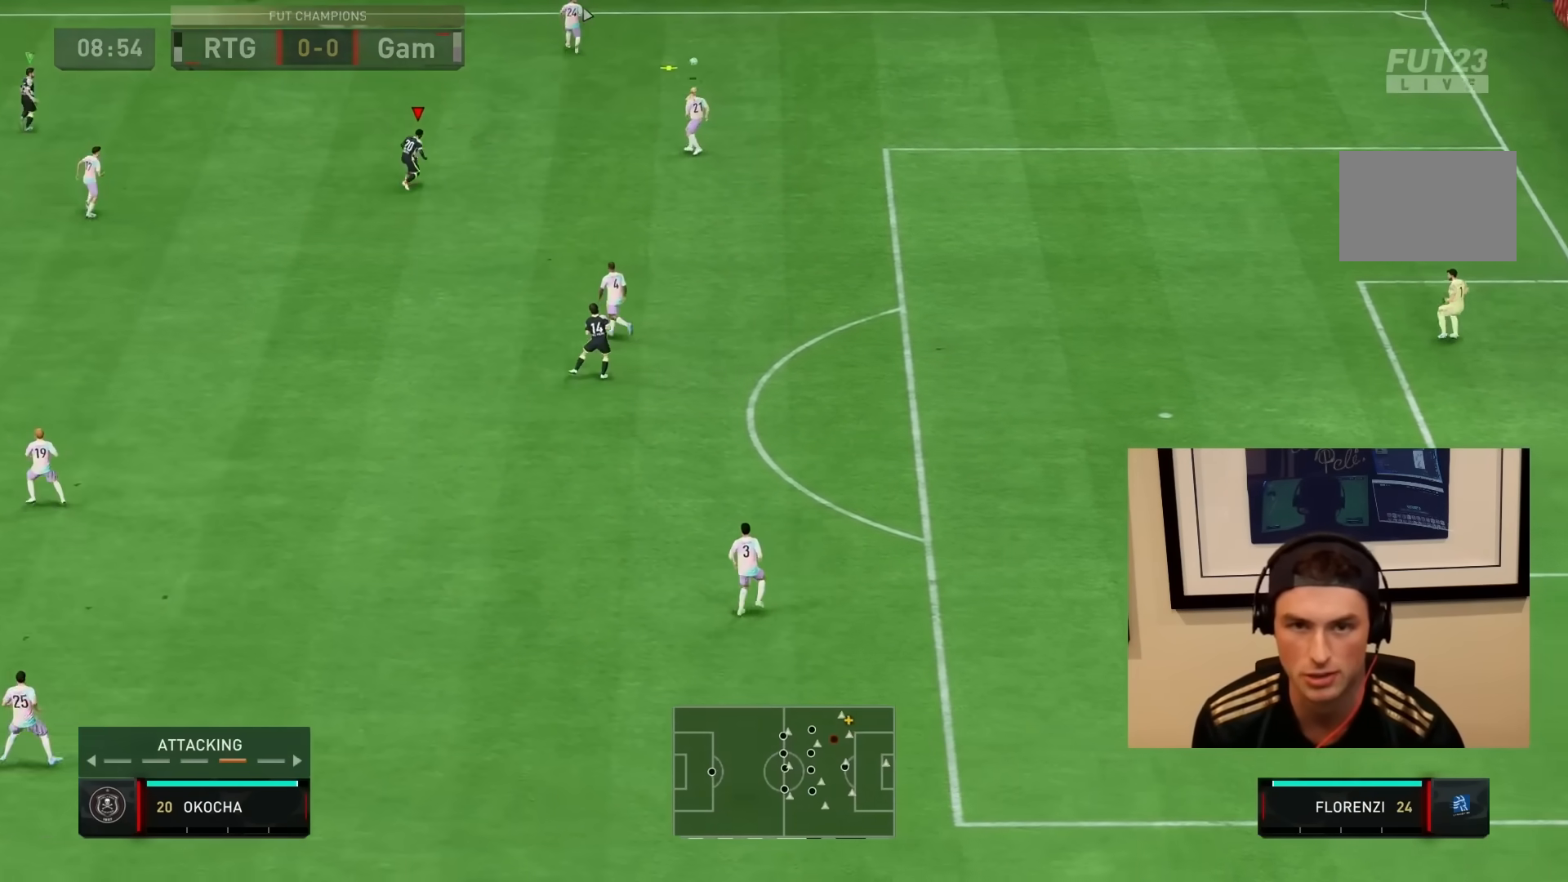
{"dt_ms": 500, "buttons": ["R1", "R2"], "left_stick": "right", "right_stick": "center", "events": [[117, "left_stick", "right"], [250, "L2", "up"]]}
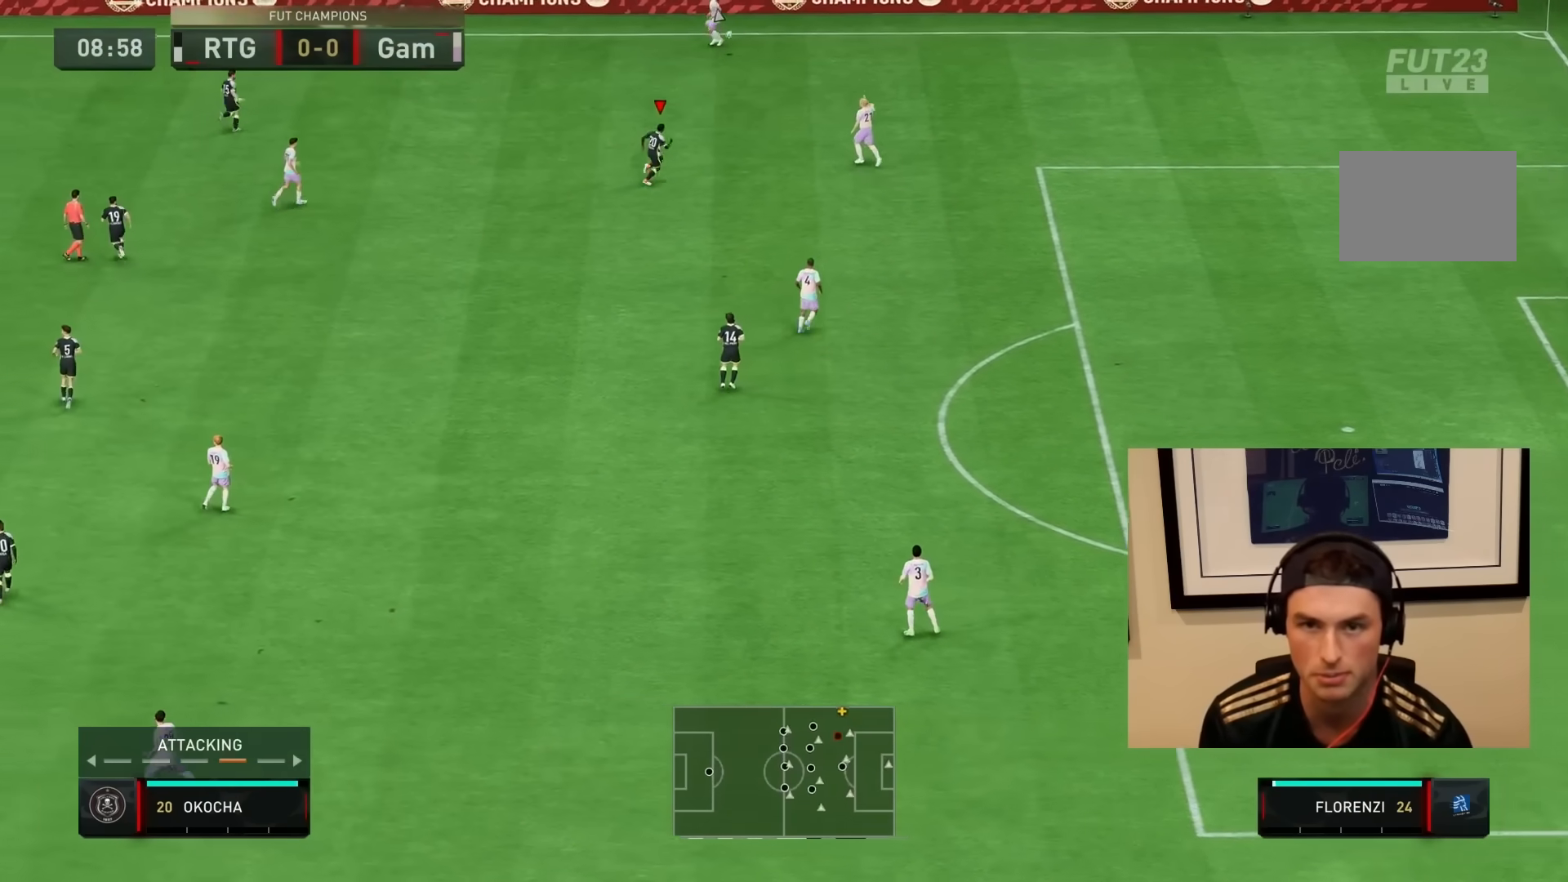
{"dt_ms": 500, "buttons": ["L2", "R1", "R2"], "left_stick": "down-right", "right_stick": "center", "events": [[17, "L1", "down"], [183, "L1", "up"], [250, "left_stick", "down-right"], [417, "L2", "down"]]}
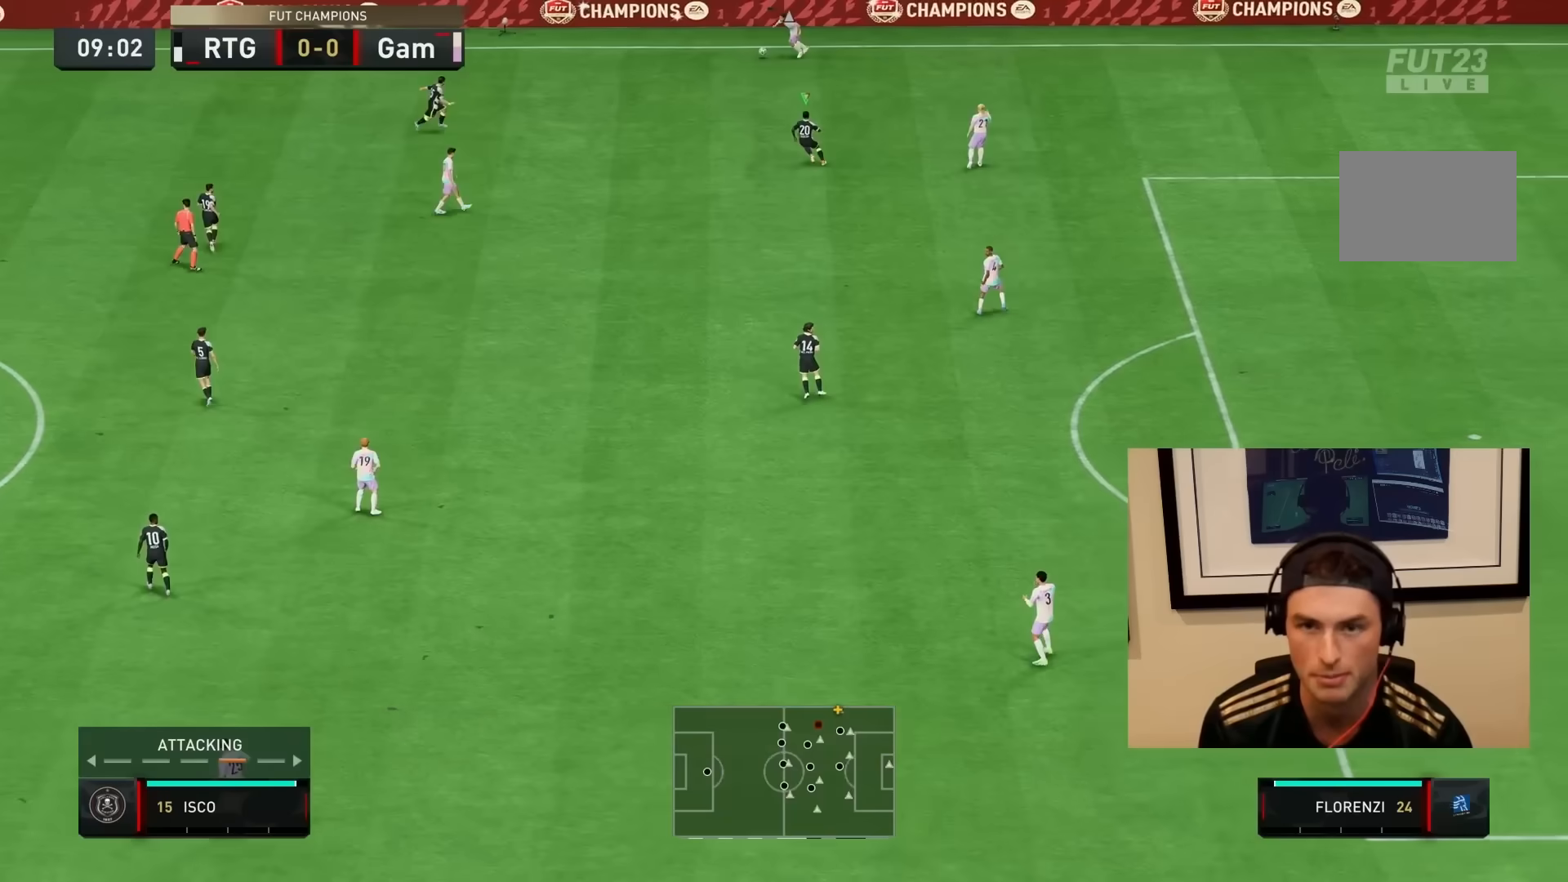
{"dt_ms": 500, "buttons": ["L2", "R1", "R2"], "left_stick": "down-right", "right_stick": "center", "events": []}
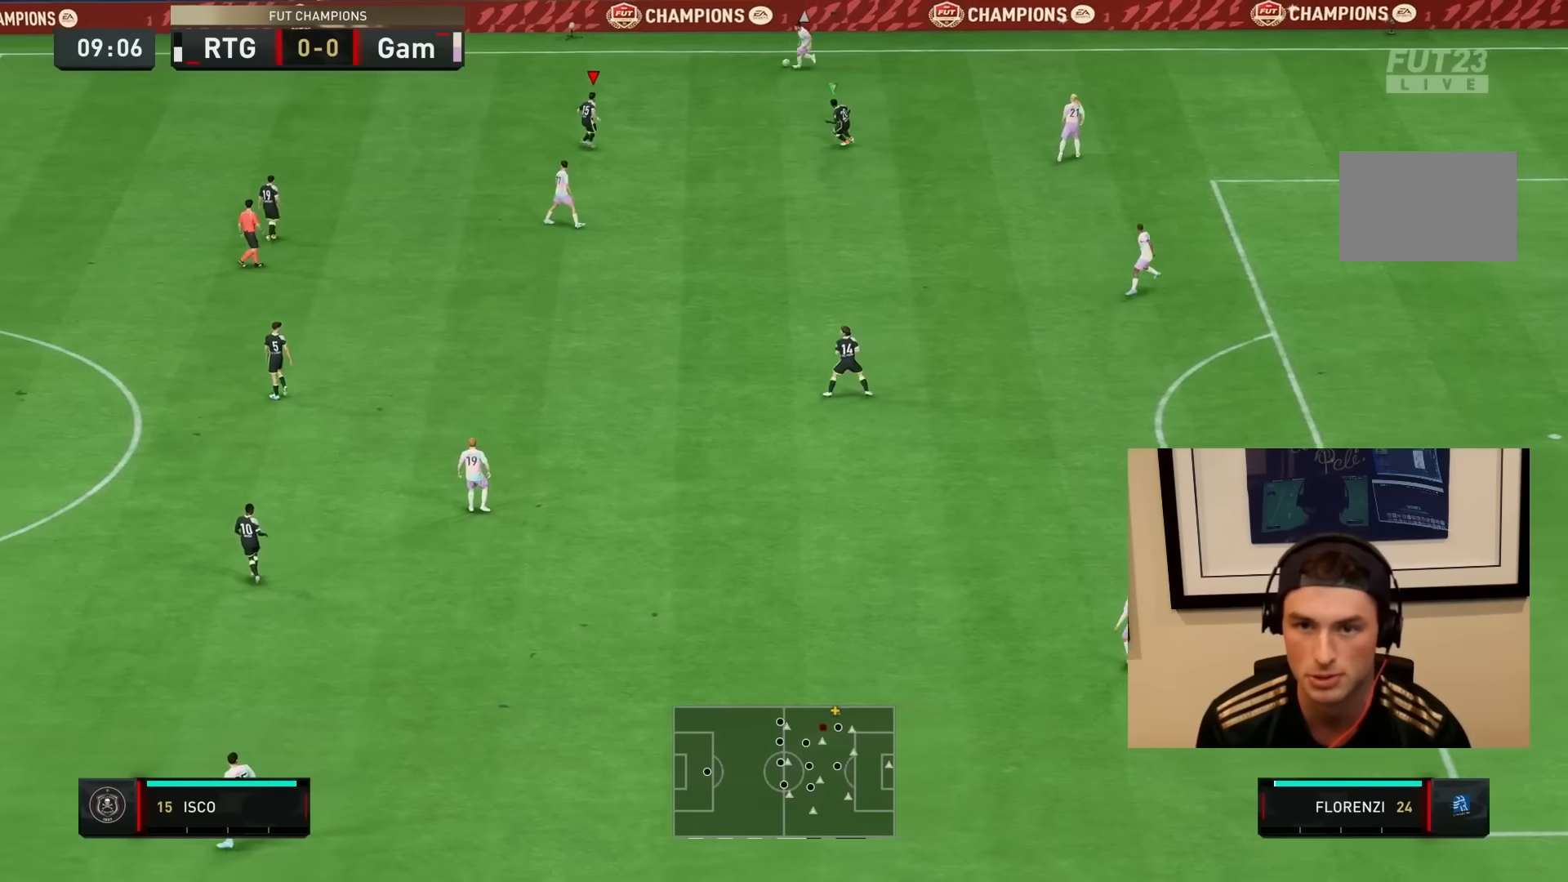
{"dt_ms": 500, "buttons": ["L2", "R1", "R2"], "left_stick": "down-left", "right_stick": "center", "events": [[17, "left_stick", "down"], [367, "left_stick", "down-left"]]}
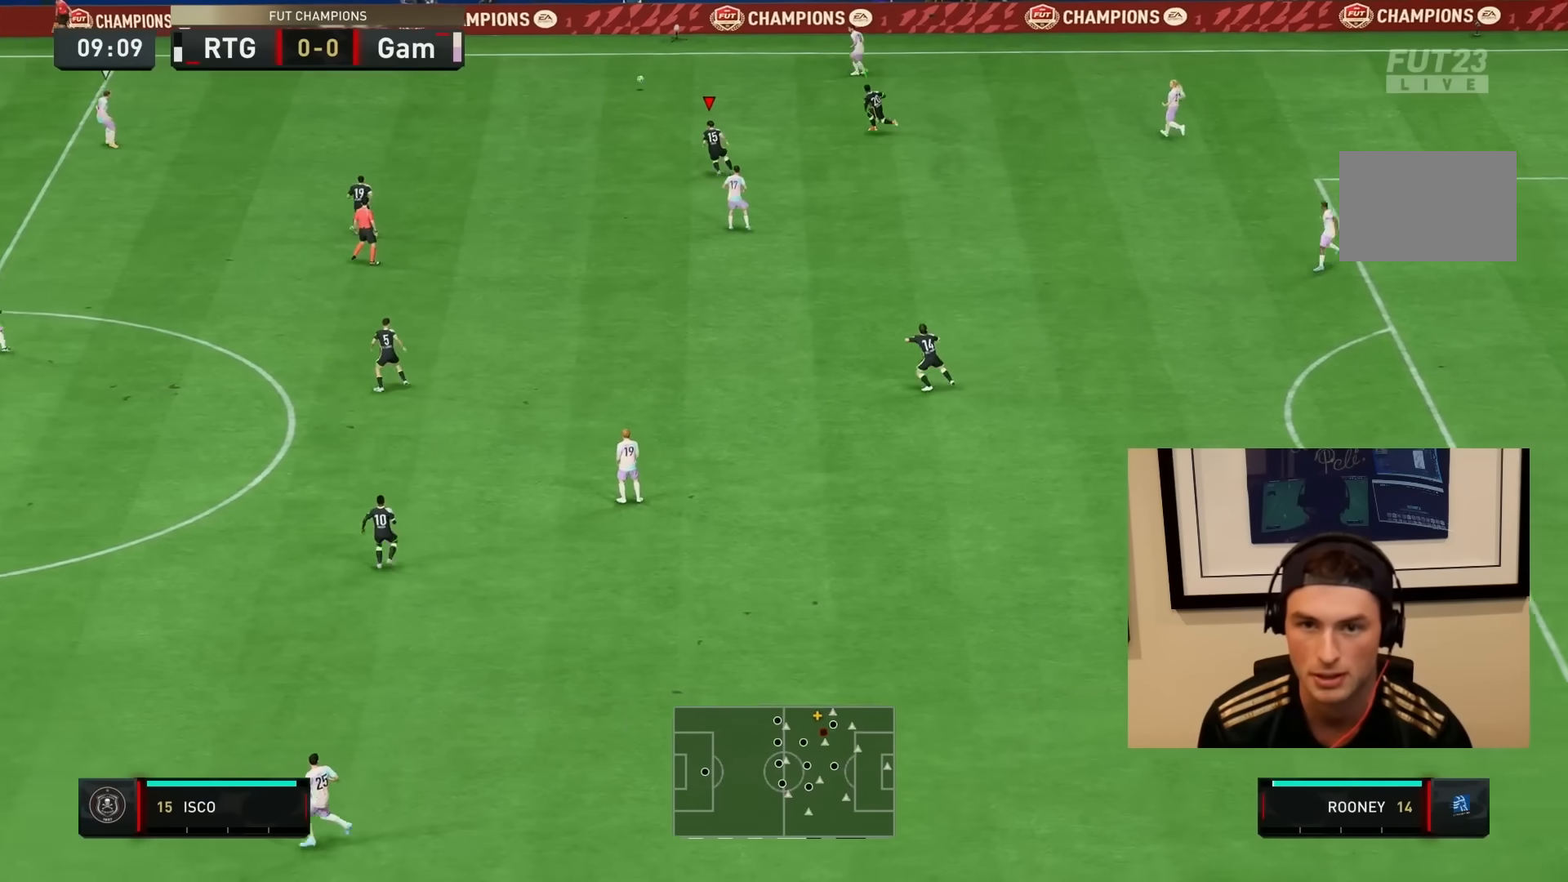
{"dt_ms": 500, "buttons": ["L2", "R1", "R2"], "left_stick": "right", "right_stick": "center", "events": [[17, "L2", "up"], [67, "L1", "down"], [167, "R1", "up"], [167, "left_stick", "up"], [233, "L1", "up"], [233, "left_stick", "up-right"], [333, "L2", "down"], [333, "R1", "down"], [400, "left_stick", "right"]]}
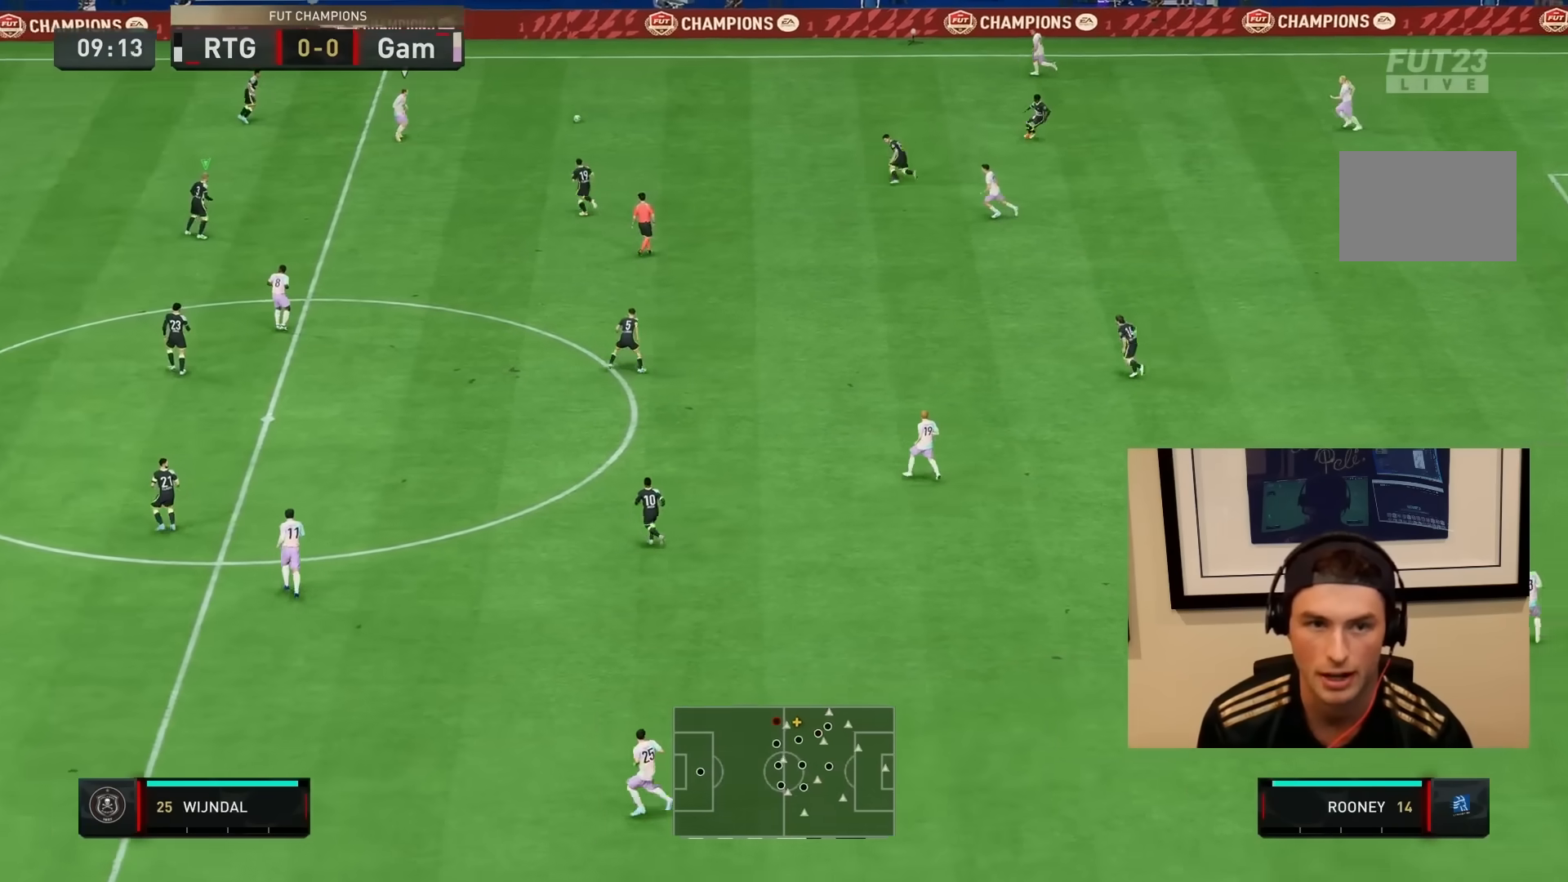
{"dt_ms": 500, "buttons": ["L2", "R1", "R2"], "left_stick": "down-right", "right_stick": "center", "events": [[433, "left_stick", "down-right"]]}
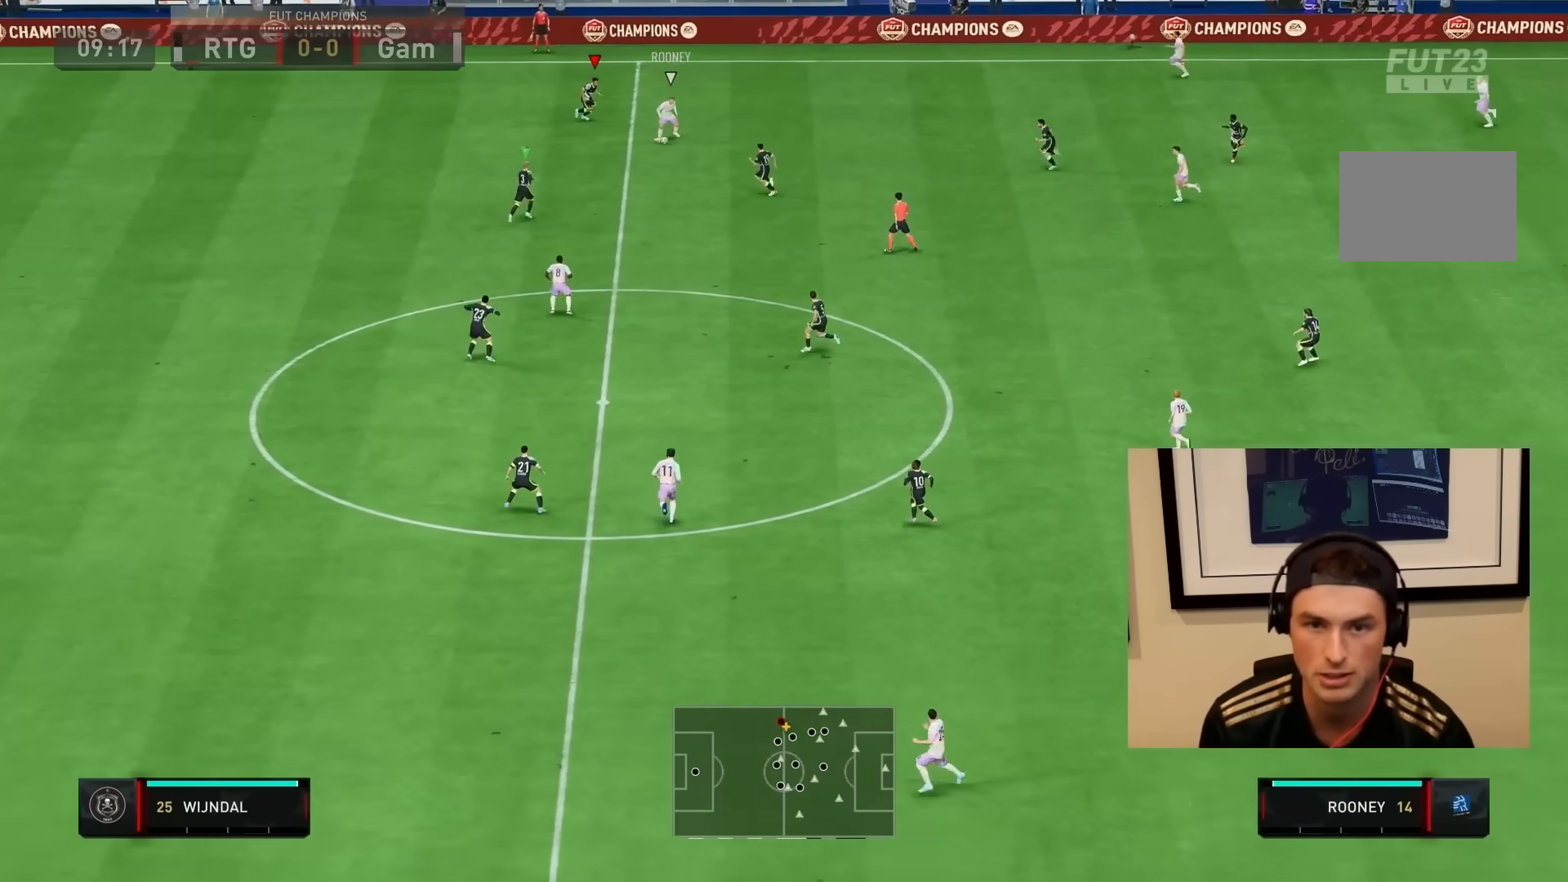
{"dt_ms": 500, "buttons": ["L2", "R1", "R2"], "left_stick": "down", "right_stick": "center", "events": [[250, "left_stick", "down"]]}
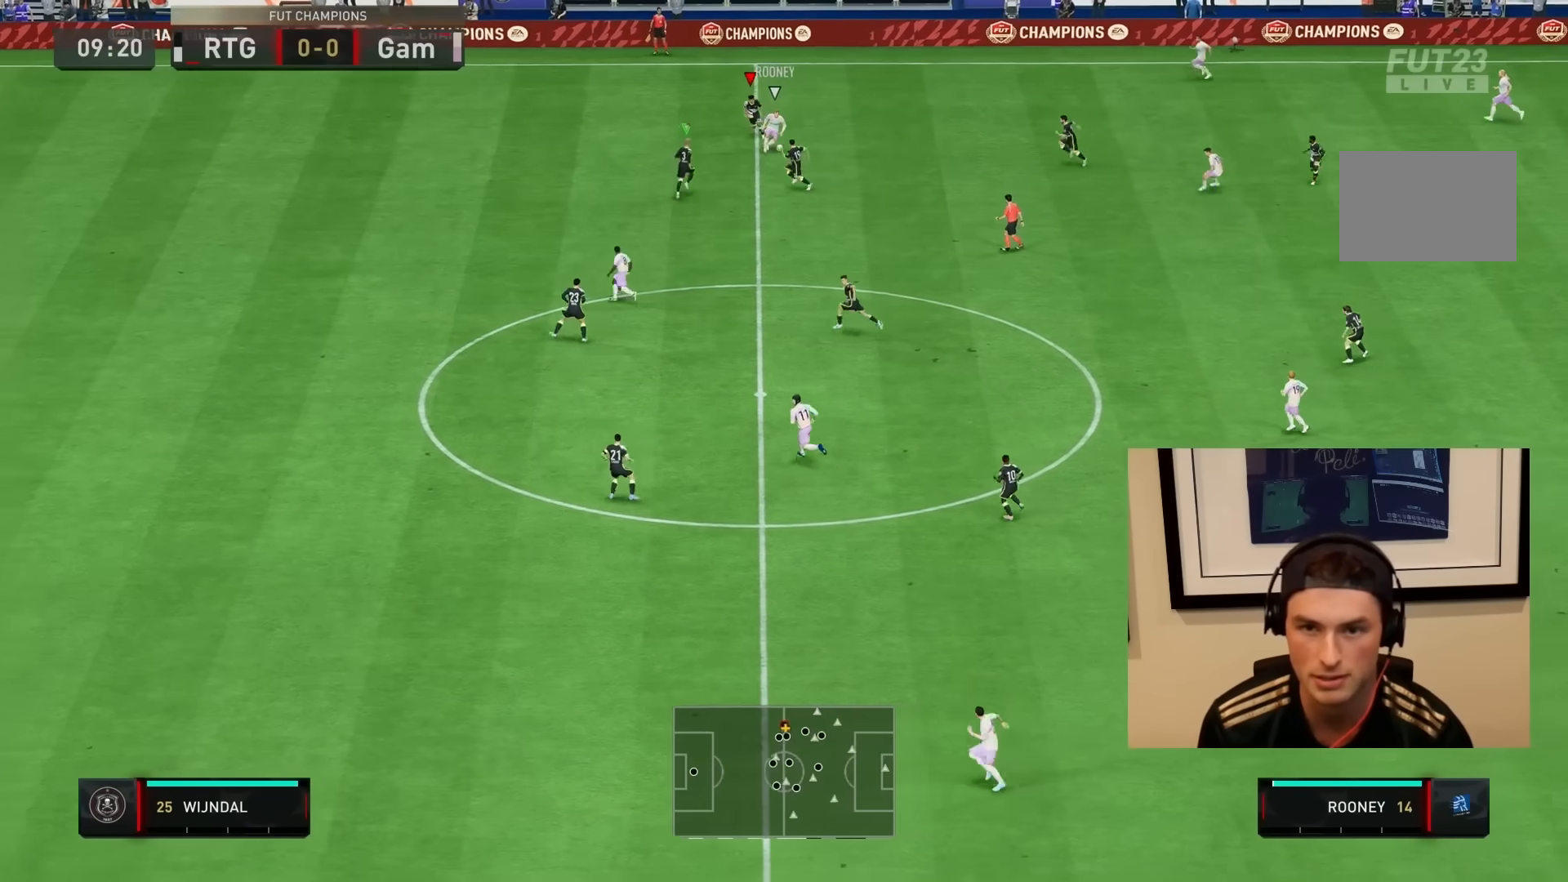
{"dt_ms": 500, "buttons": ["L2", "R2"], "left_stick": "right", "right_stick": "center", "events": [[400, "left_stick", "right"], [450, "R1", "up"]]}
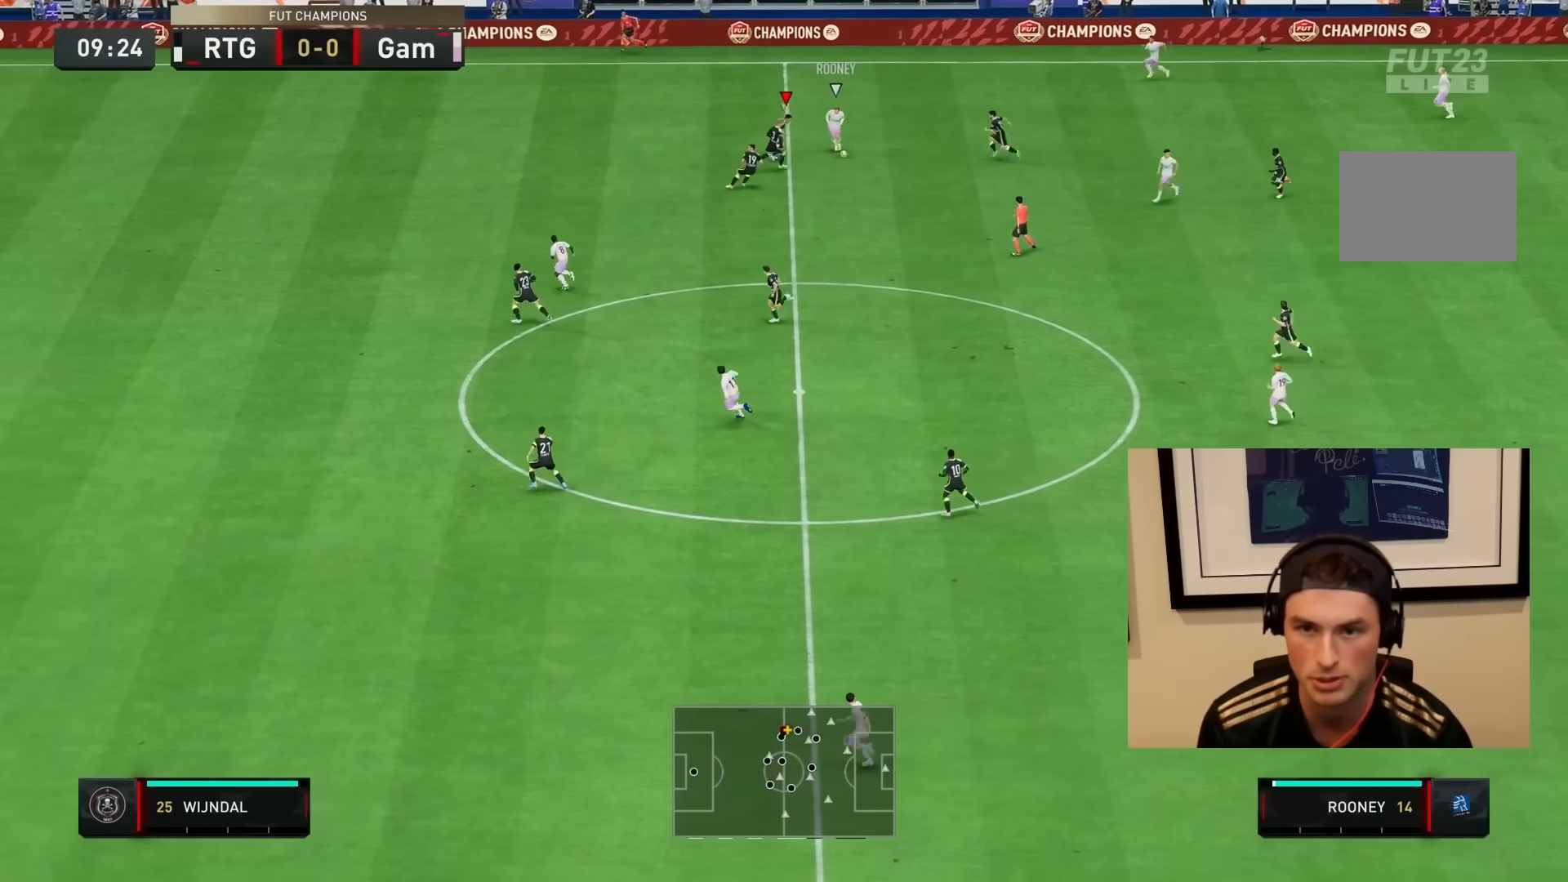
{"dt_ms": 500, "buttons": ["L2", "R1", "R2"], "left_stick": "down-right", "right_stick": "center", "events": [[100, "R1", "down"], [433, "left_stick", "down-right"]]}
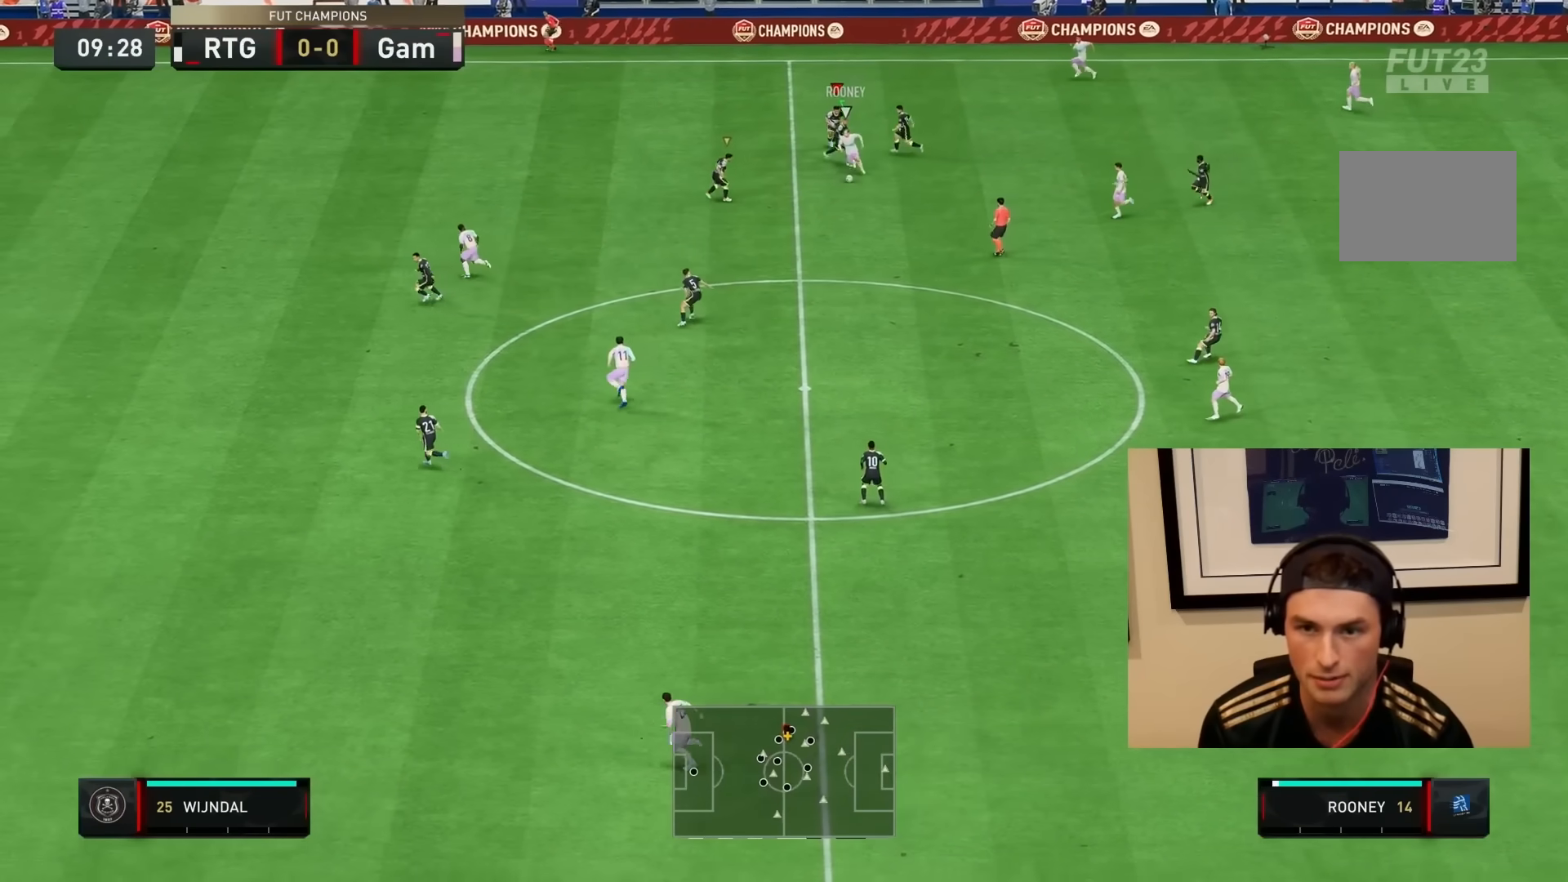
{"dt_ms": 500, "buttons": ["R1", "R2"], "left_stick": "down", "right_stick": "center", "events": [[33, "left_stick", "down"], [150, "L2", "up"], [167, "L1", "down"], [333, "L1", "up"]]}
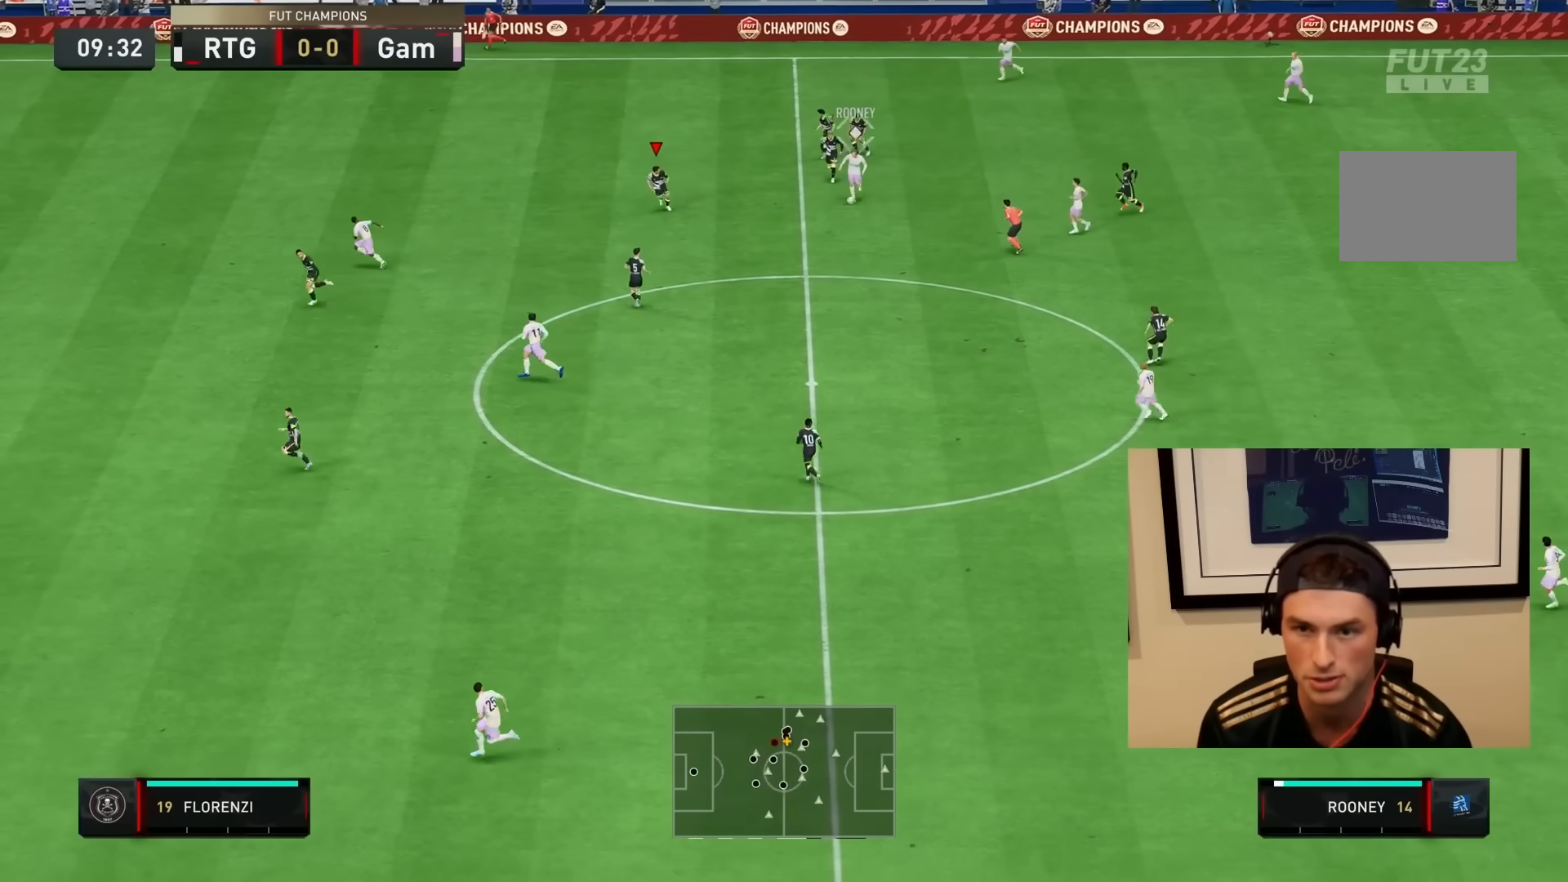
{"dt_ms": 500, "buttons": ["L2", "R1", "R2"], "left_stick": "down-left", "right_stick": "center", "events": [[200, "left_stick", "down-left"], [283, "L2", "down"], [300, "left_stick", "left"], [467, "left_stick", "down-left"]]}
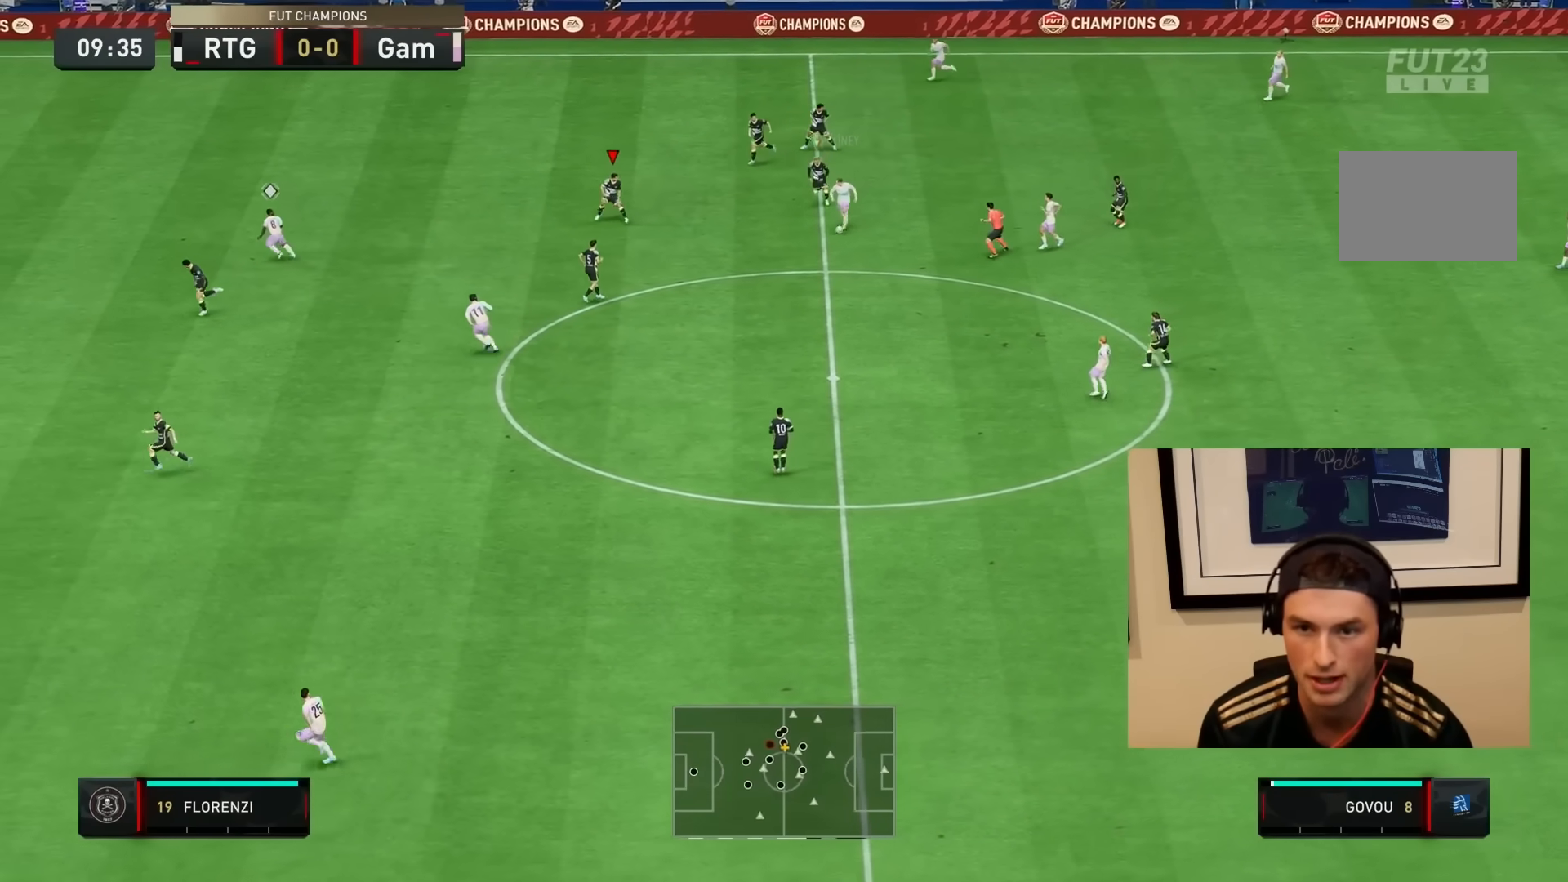
{"dt_ms": 500, "buttons": ["L2", "R1", "R2"], "left_stick": "down-left", "right_stick": "center", "events": [[217, "L2", "up"], [433, "L2", "down"]]}
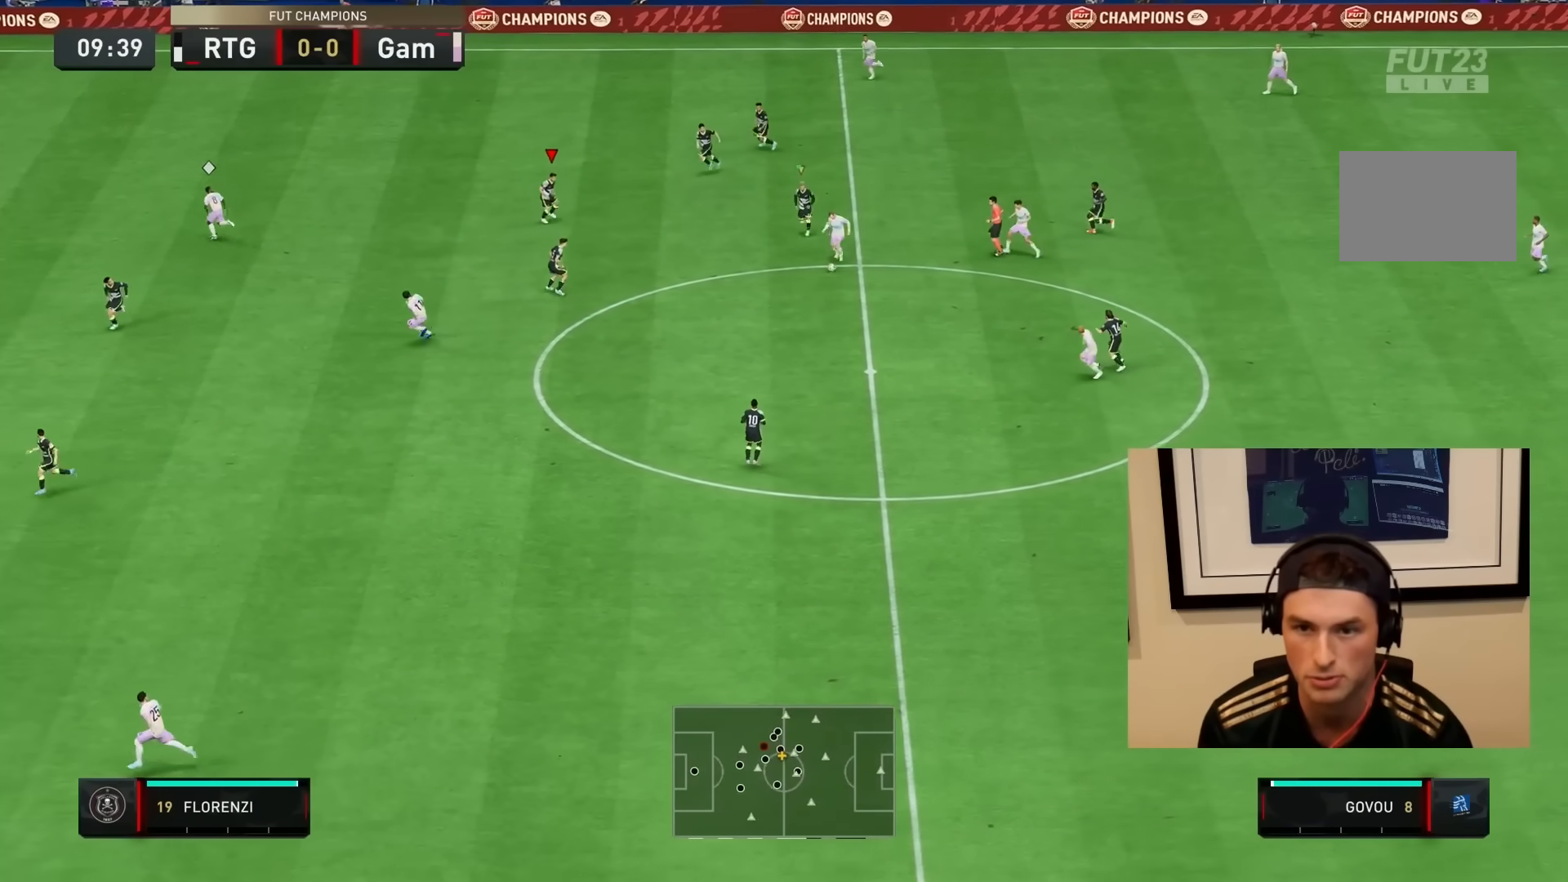
{"dt_ms": 500, "buttons": ["R2"], "left_stick": "down", "right_stick": "center", "events": [[100, "L2", "up"], [117, "R1", "up"], [150, "left_stick", "down"]]}
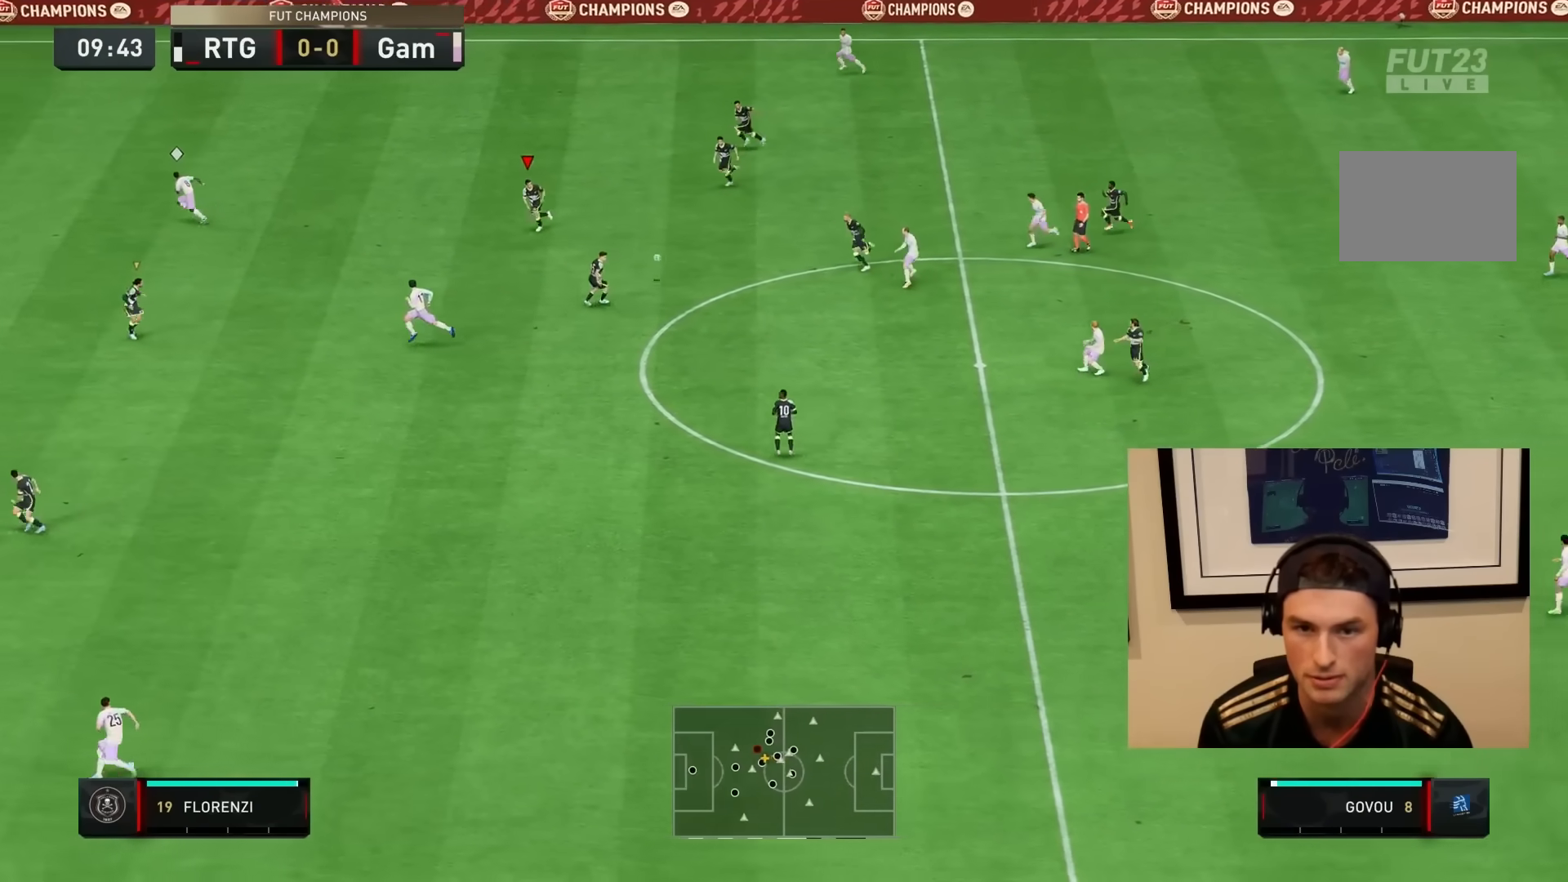
{"dt_ms": 500, "buttons": ["TRIANGLE", "R2"], "left_stick": "left", "right_stick": "center", "events": [[150, "left_stick", "down-left"], [317, "L1", "down"], [317, "left_stick", "left"], [450, "L1", "up"], [450, "TRIANGLE", "down"]]}
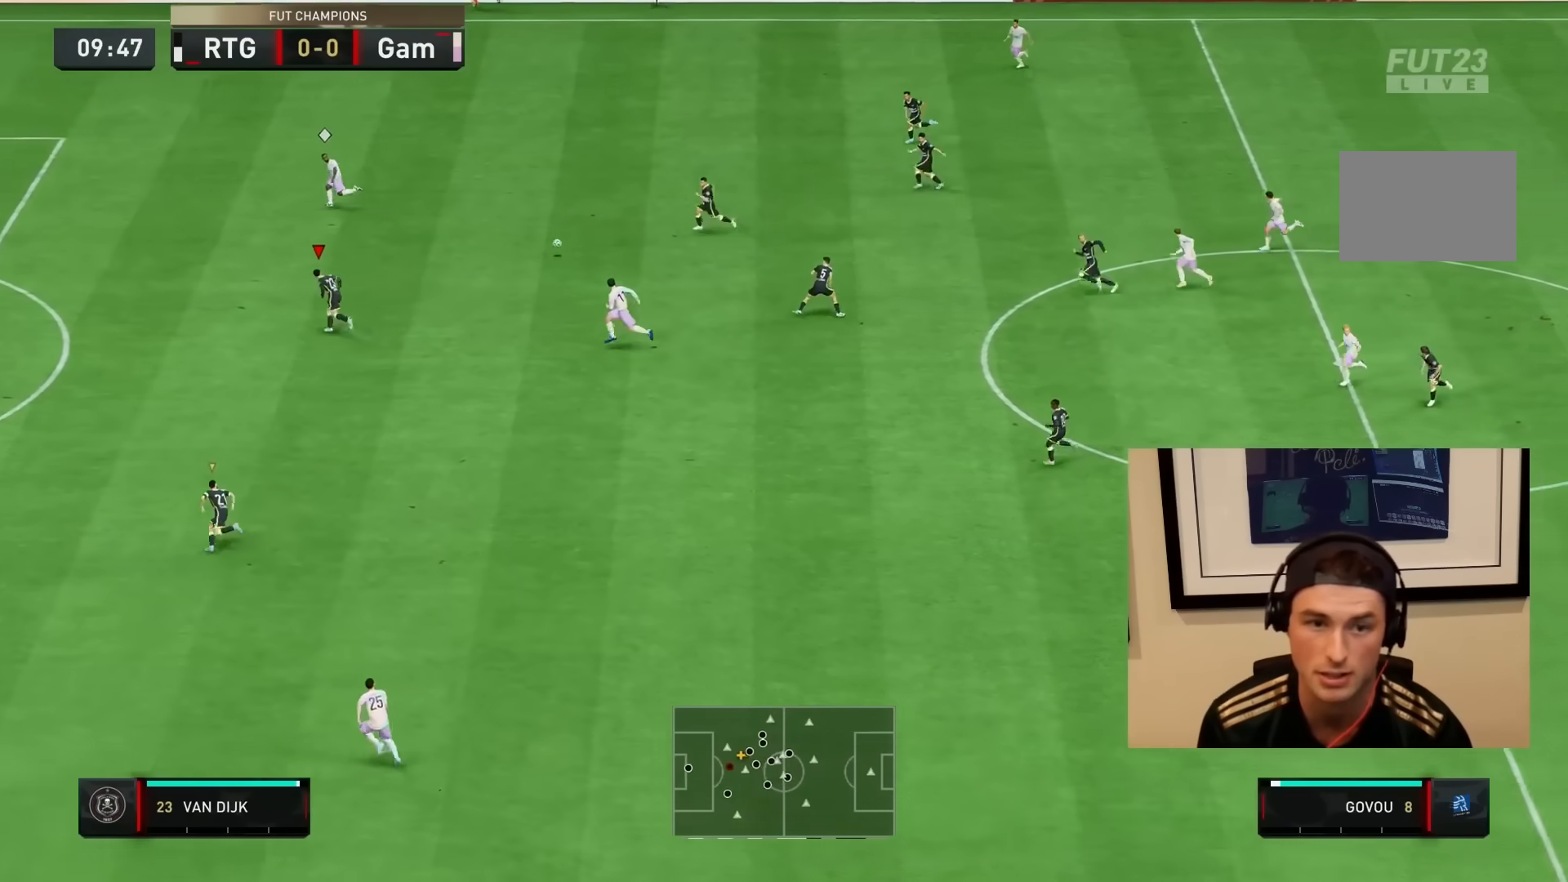
{"dt_ms": 500, "buttons": ["TRIANGLE", "R2"], "left_stick": "left", "right_stick": "center", "events": []}
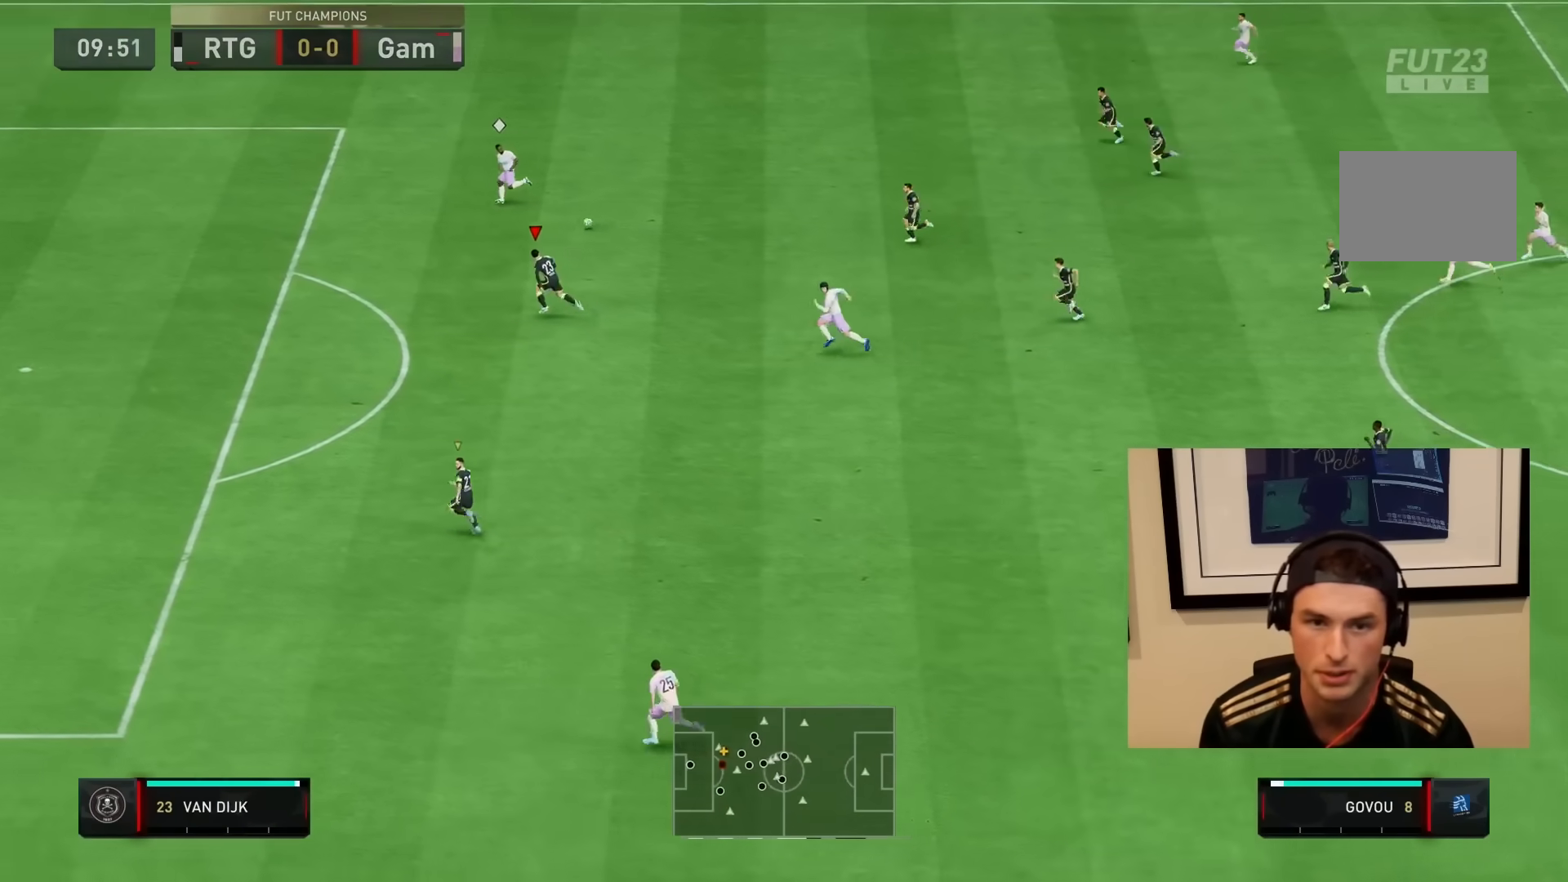
{"dt_ms": 500, "buttons": ["R2"], "left_stick": "left", "right_stick": "center", "events": [[283, "TRIANGLE", "up"]]}
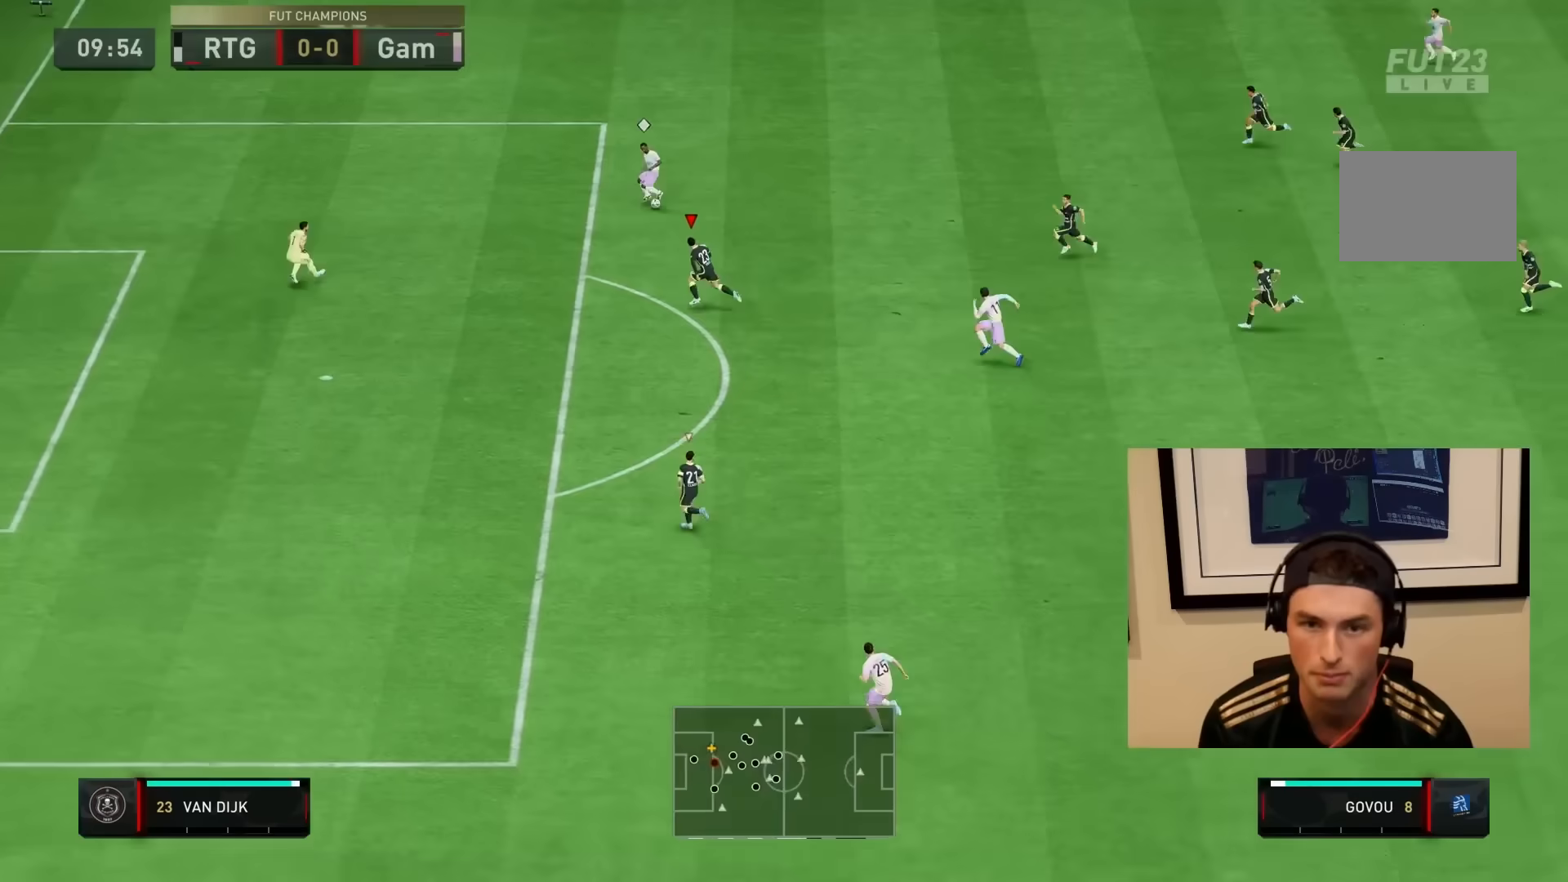
{"dt_ms": 500, "buttons": ["R2"], "left_stick": "down-left", "right_stick": "center", "events": [[200, "left_stick", "down-left"]]}
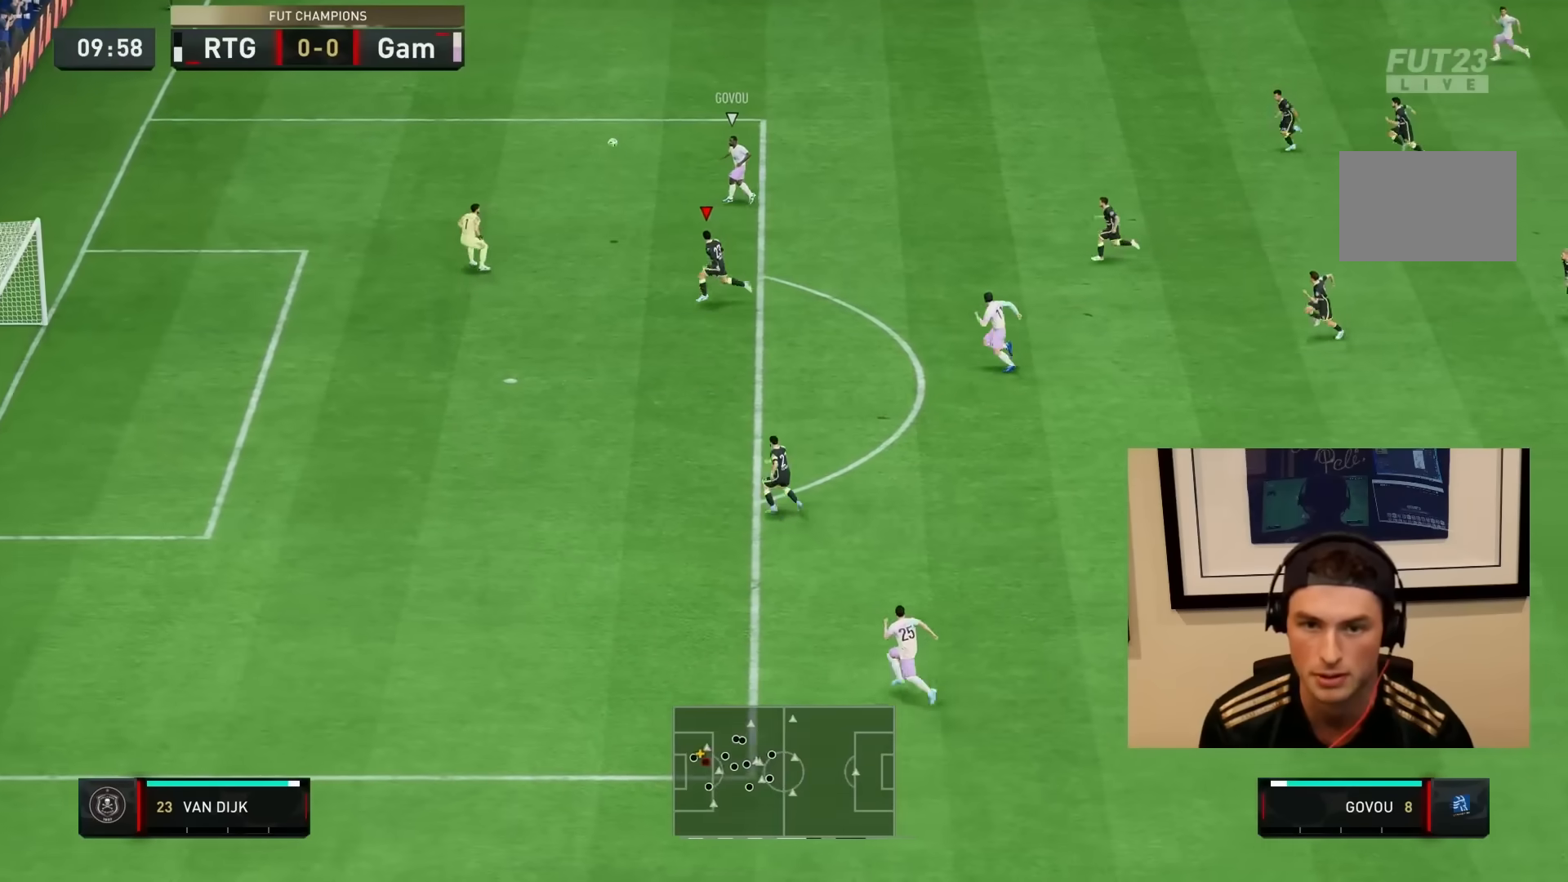
{"dt_ms": 500, "buttons": ["R2"], "left_stick": "down-left", "right_stick": "center", "events": []}
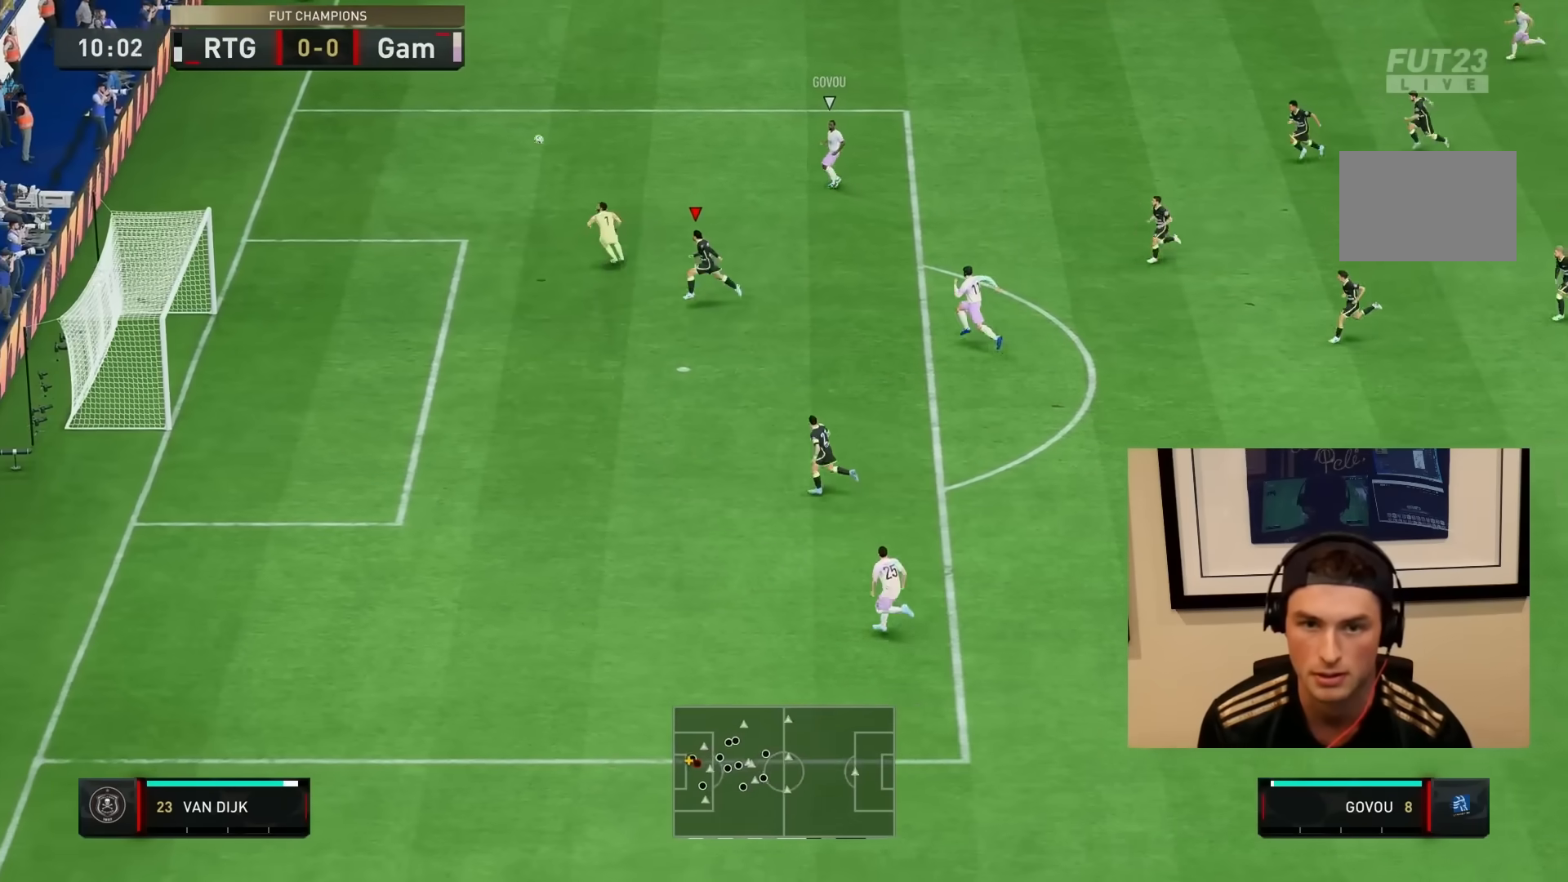
{"dt_ms": 500, "buttons": ["CROSS", "L1", "R1"], "left_stick": "down", "right_stick": "center", "events": [[100, "left_stick", "down"], [400, "L1", "down"], [433, "CROSS", "down"], [433, "R1", "down"], [483, "R2", "up"]]}
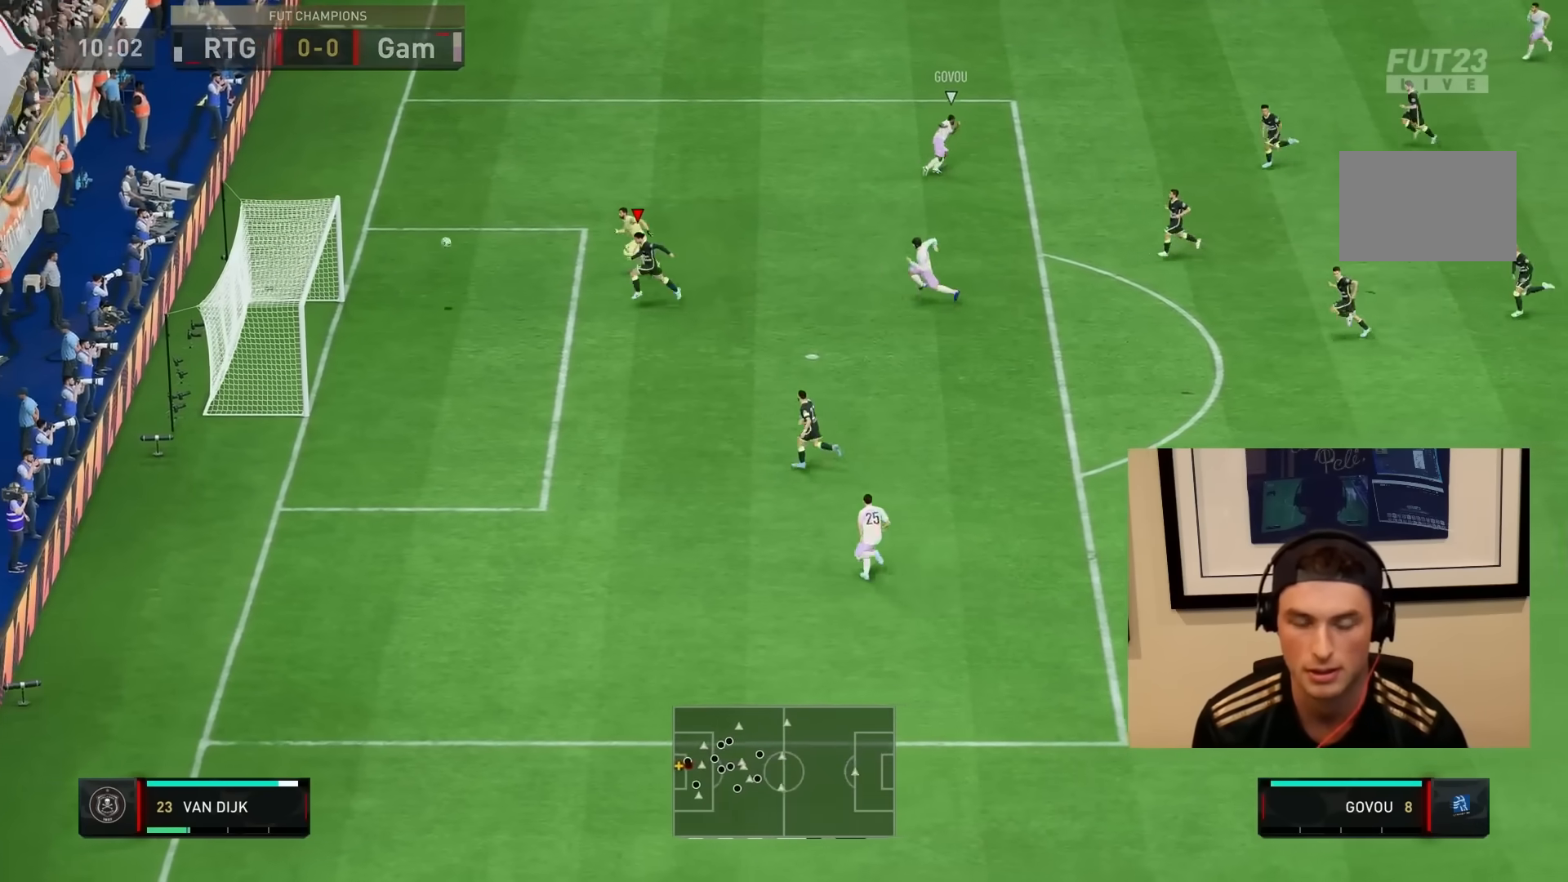
{"dt_ms": 500, "buttons": [], "left_stick": "down", "right_stick": "center", "events": [[33, "L1", "up"], [100, "CROSS", "up"], [100, "R1", "up"], [133, "L1", "down"], [167, "CROSS", "down"], [200, "R1", "down"], [267, "CROSS", "up"], [267, "L1", "up"], [333, "L1", "down"], [333, "R1", "up"], [350, "CROSS", "down"], [383, "R1", "down"], [450, "L1", "up"], [483, "CROSS", "up"], [483, "R1", "up"]]}
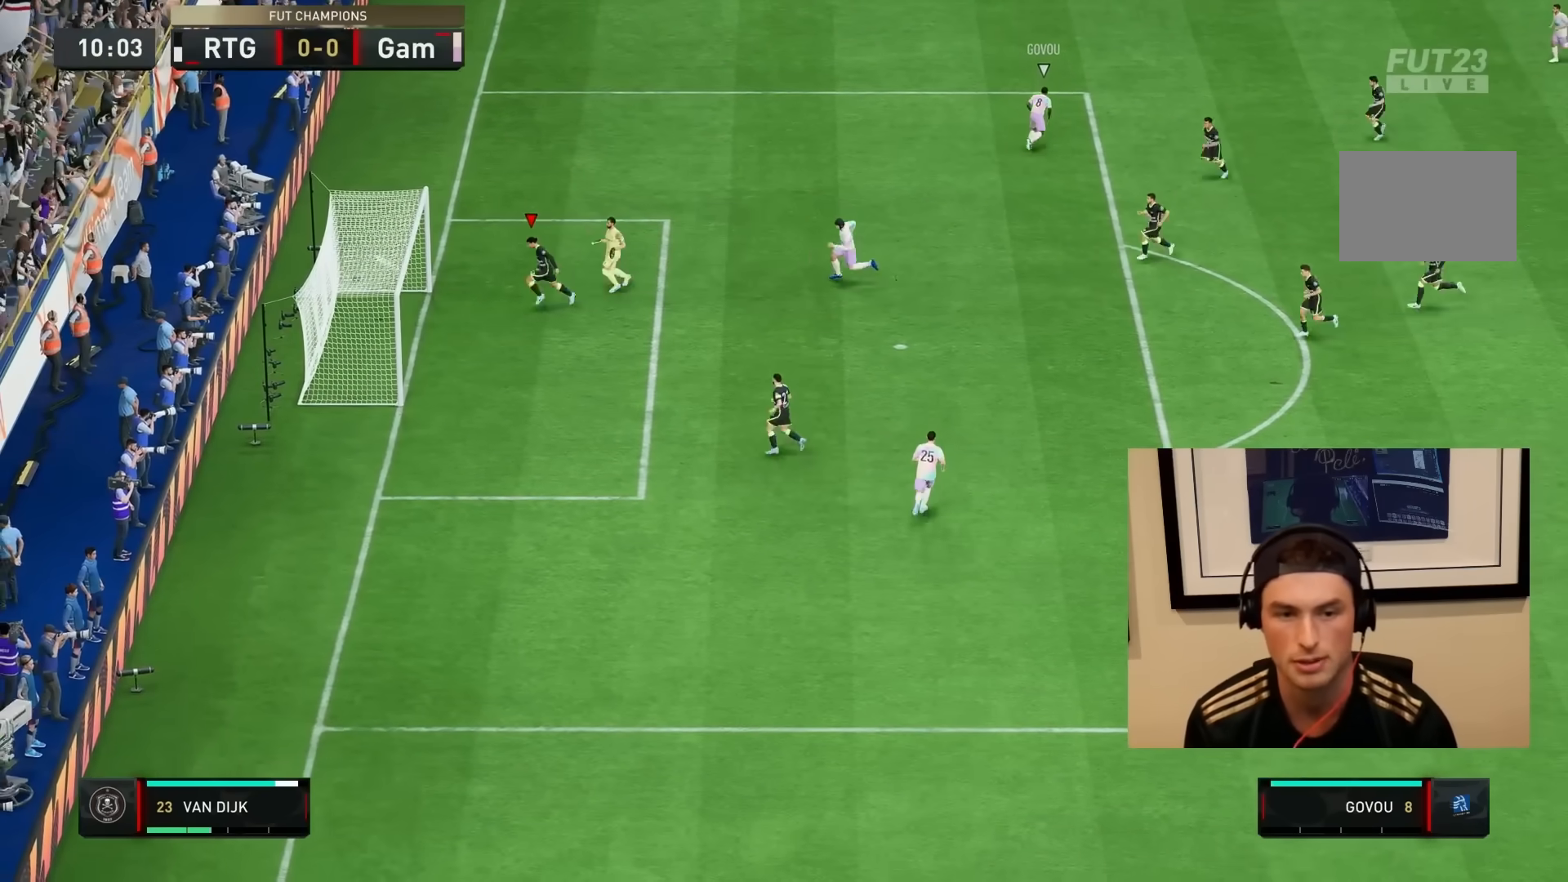
{"dt_ms": 500, "buttons": ["L1"], "left_stick": "center", "right_stick": "center", "events": [[17, "L1", "down"], [50, "CROSS", "down"], [50, "left_stick", "center"], [83, "R1", "down"], [150, "L1", "up"], [183, "CROSS", "up"], [183, "R1", "up"], [217, "L1", "down"], [250, "CROSS", "down"], [283, "R1", "down"], [317, "L1", "up"], [383, "CROSS", "up"], [383, "L1", "down"], [417, "R1", "up"]]}
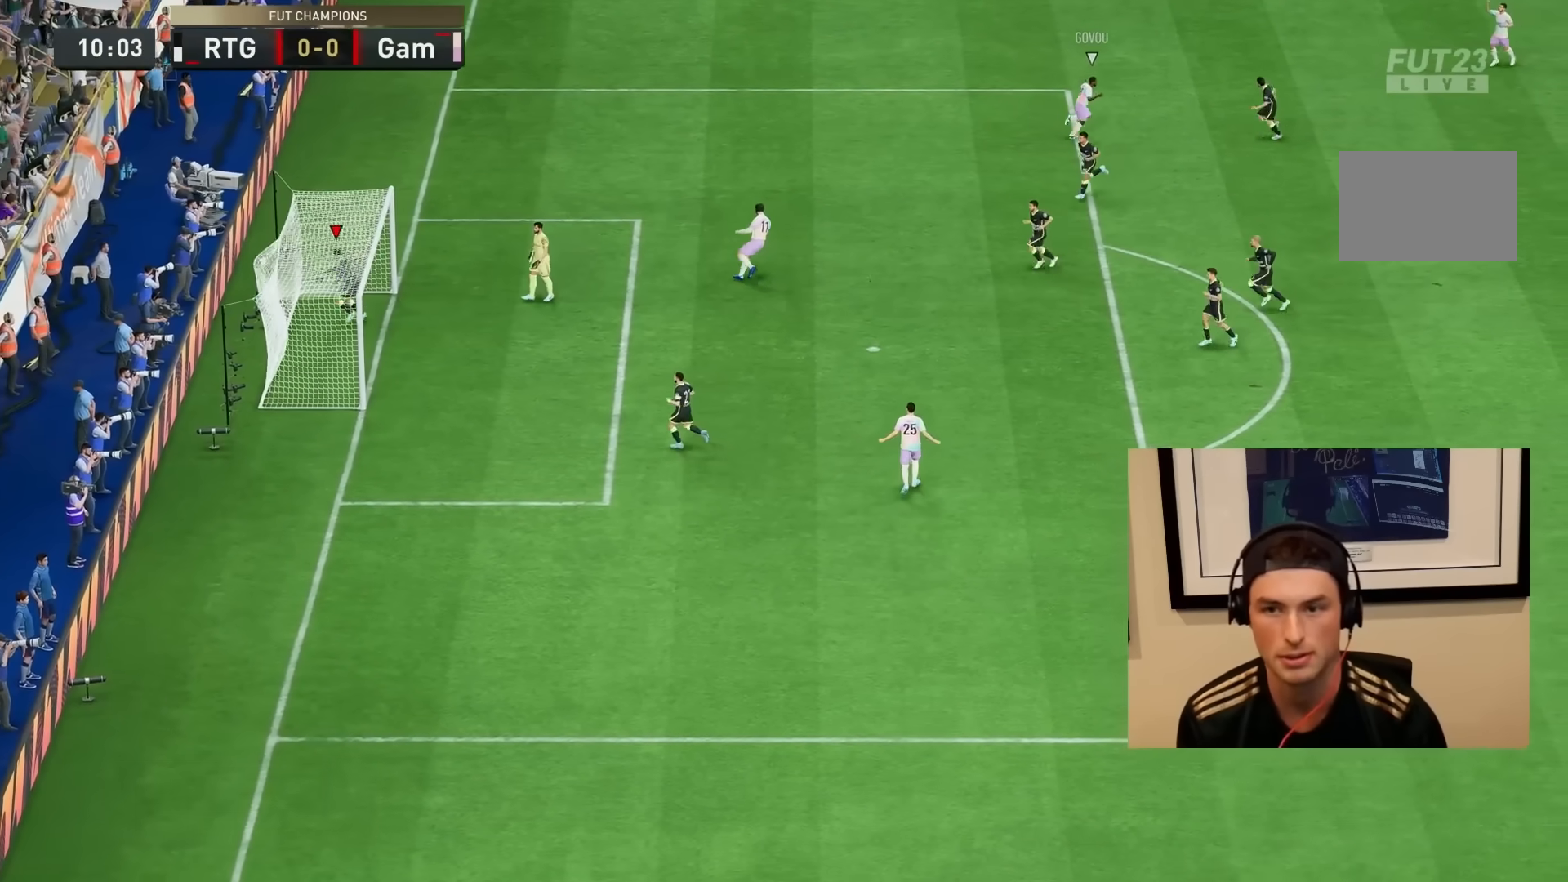
{"dt_ms": 500, "buttons": ["CROSS", "L1", "R1"], "left_stick": "center", "right_stick": "center", "events": [[50, "L1", "up"], [83, "L1", "down"], [217, "L1", "up"], [283, "L1", "down"], [383, "CROSS", "down"], [383, "R1", "down"], [417, "L1", "up"], [450, "CROSS", "up"], [450, "R1", "up"], [467, "CROSS", "down"], [467, "L1", "down"], [467, "R1", "down"]]}